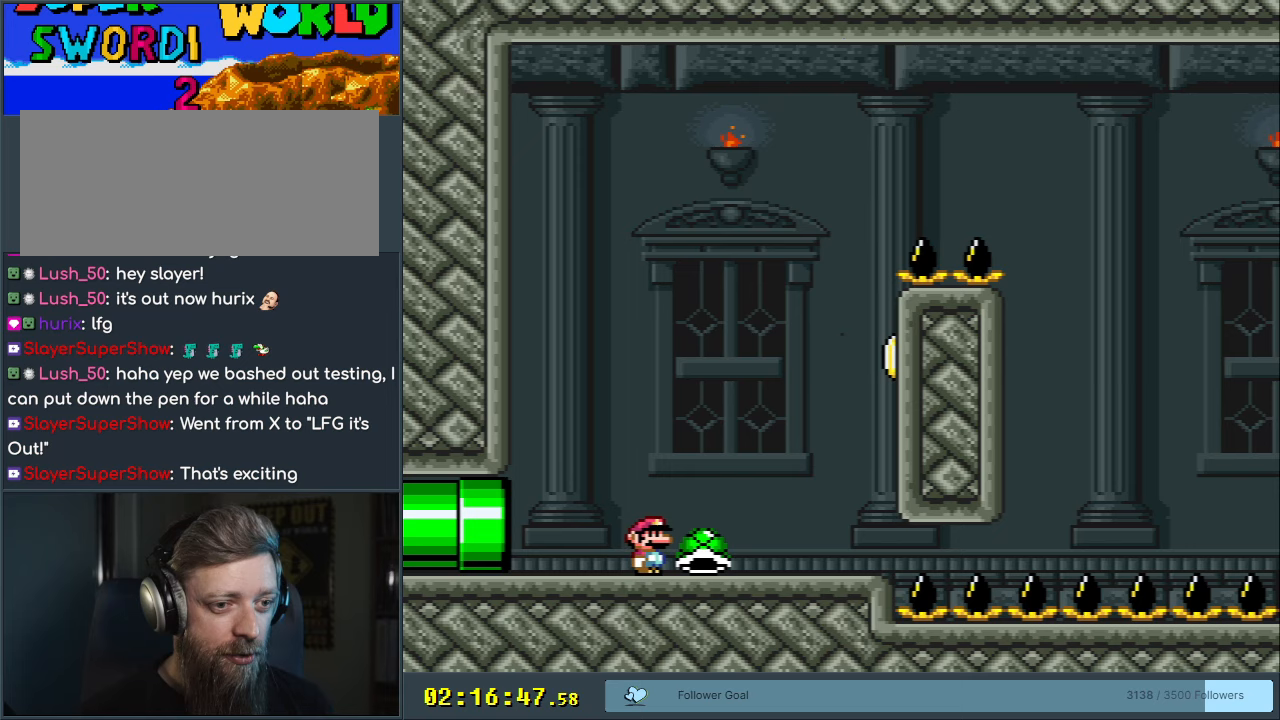
Gameplay with a controller (Nintendo layout); each line is a JSON object with the inputs held at the frame after it. "events" lists button and stick changes between this image and that frame as [ms after this image, input, new state], when the widget could be followed in between. Not read: L3 R3.
{"buttons": ["Y", "DPAD_LEFT"], "events": [[417, "DPAD_LEFT", "down"]]}
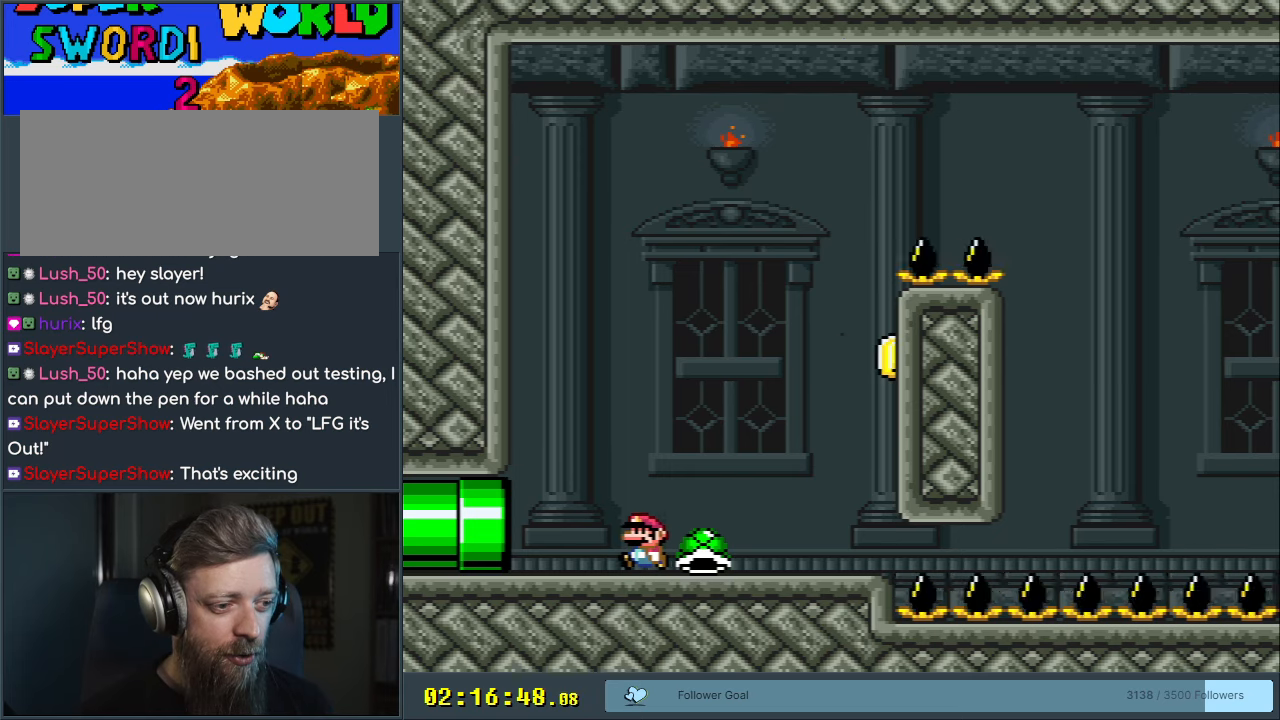
{"buttons": ["Y", "DPAD_LEFT"], "events": []}
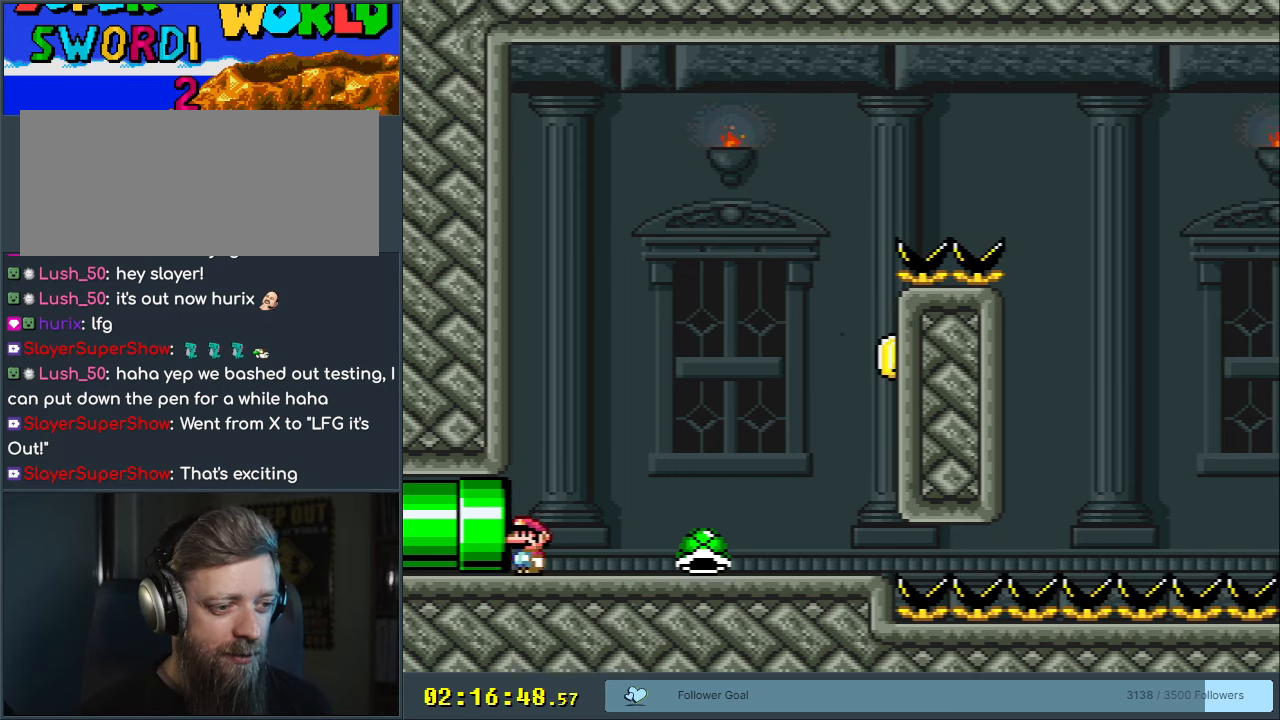
{"buttons": ["Y", "DPAD_RIGHT"], "events": [[250, "DPAD_LEFT", "up"], [317, "DPAD_RIGHT", "down"]]}
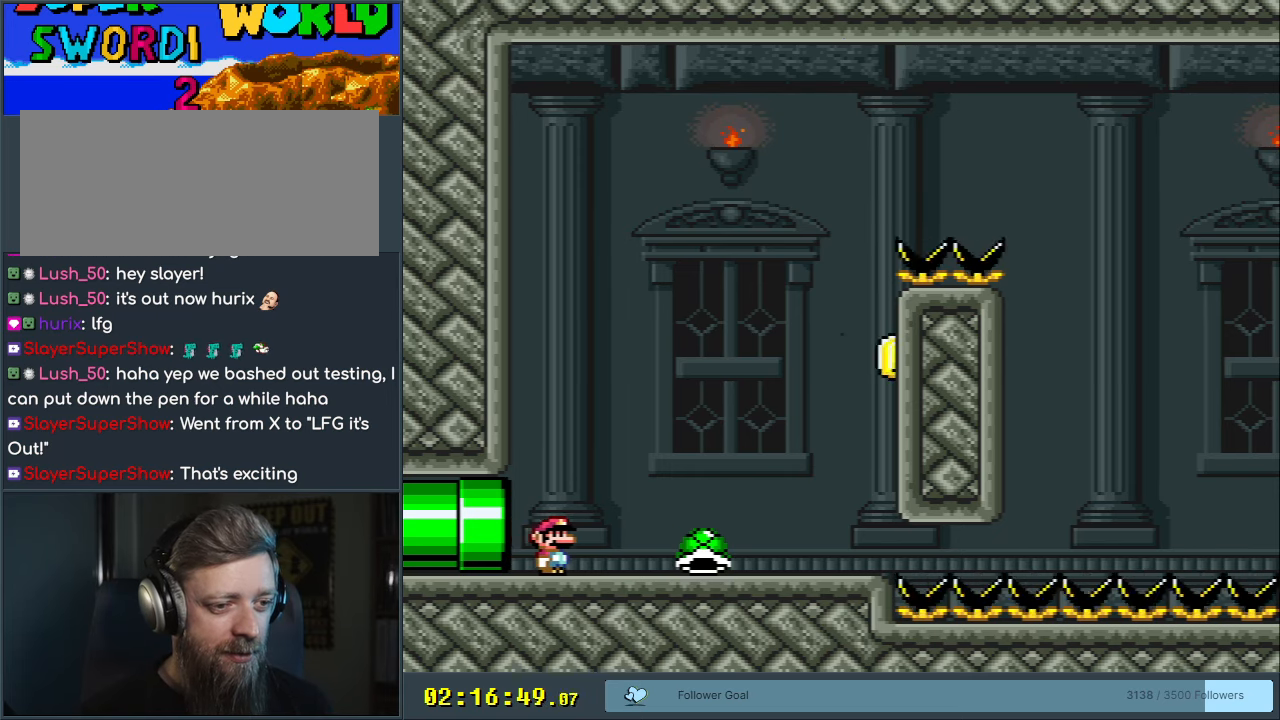
{"buttons": ["B", "Y", "DPAD_LEFT"], "events": [[383, "B", "down"], [383, "DPAD_LEFT", "down"], [383, "DPAD_RIGHT", "up"]]}
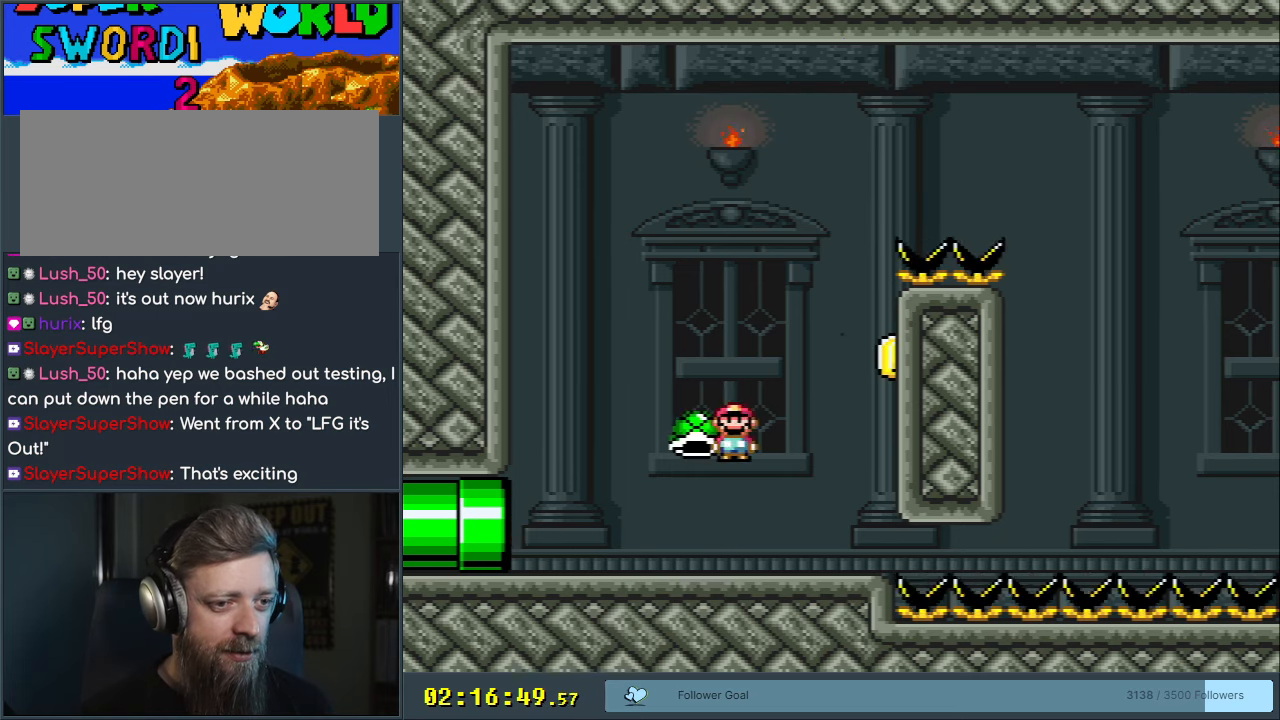
{"buttons": ["B", "Y", "DPAD_RIGHT"], "events": [[133, "DPAD_LEFT", "up"], [167, "DPAD_RIGHT", "down"], [333, "DPAD_RIGHT", "up"], [333, "Y", "up"], [417, "Y", "down"], [450, "DPAD_RIGHT", "down"]]}
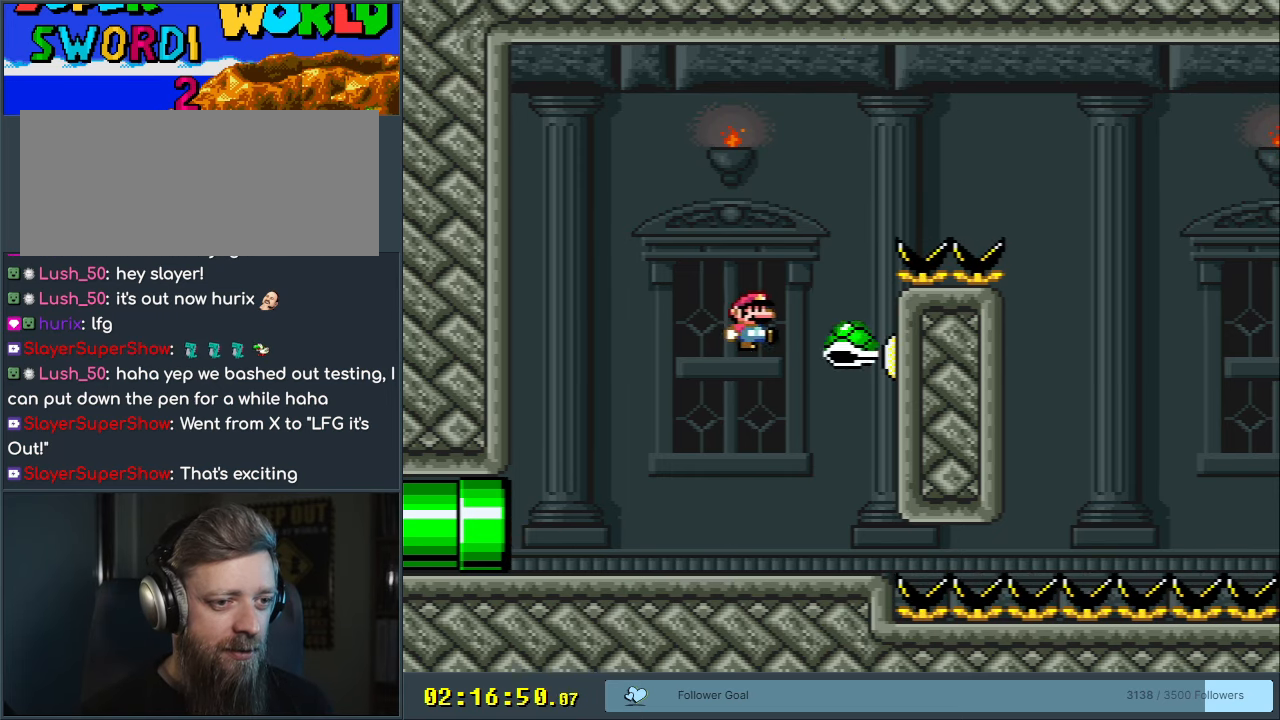
{"buttons": ["B", "Y", "DPAD_RIGHT"], "events": [[67, "DPAD_RIGHT", "up"], [217, "DPAD_RIGHT", "down"]]}
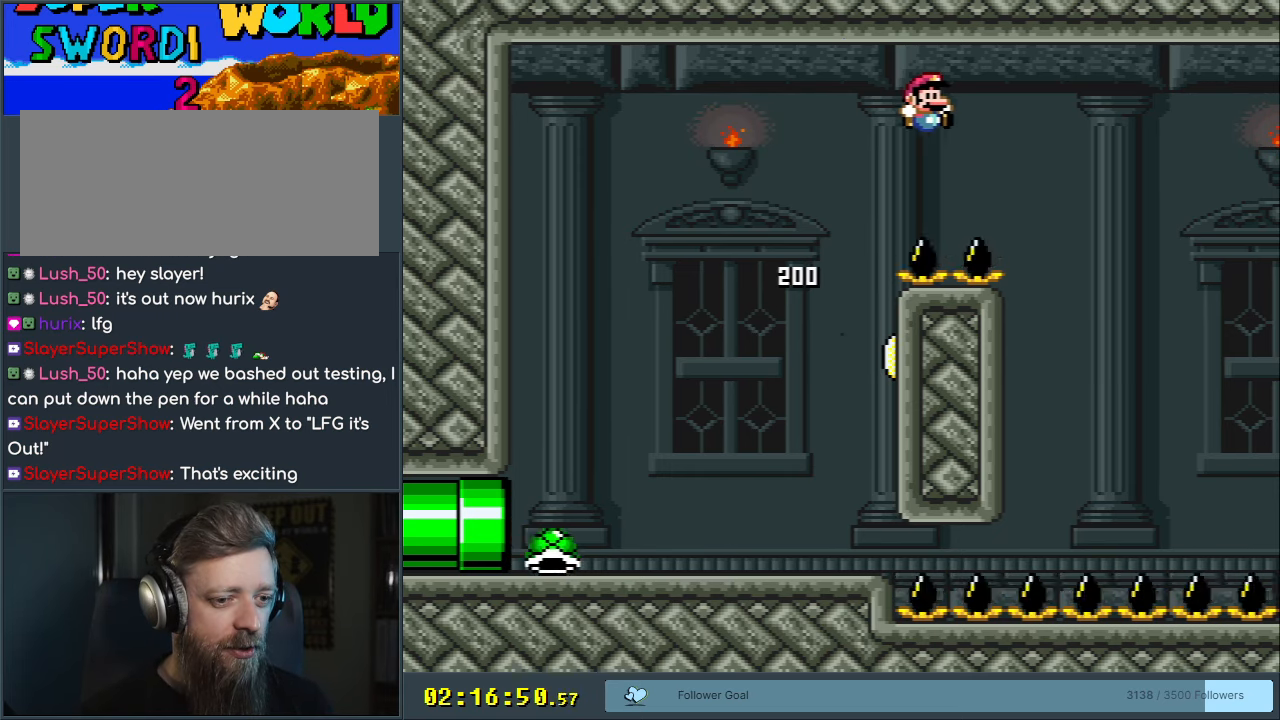
{"buttons": ["B", "Y"], "events": [[183, "DPAD_RIGHT", "up"], [283, "DPAD_LEFT", "down"], [417, "DPAD_LEFT", "up"]]}
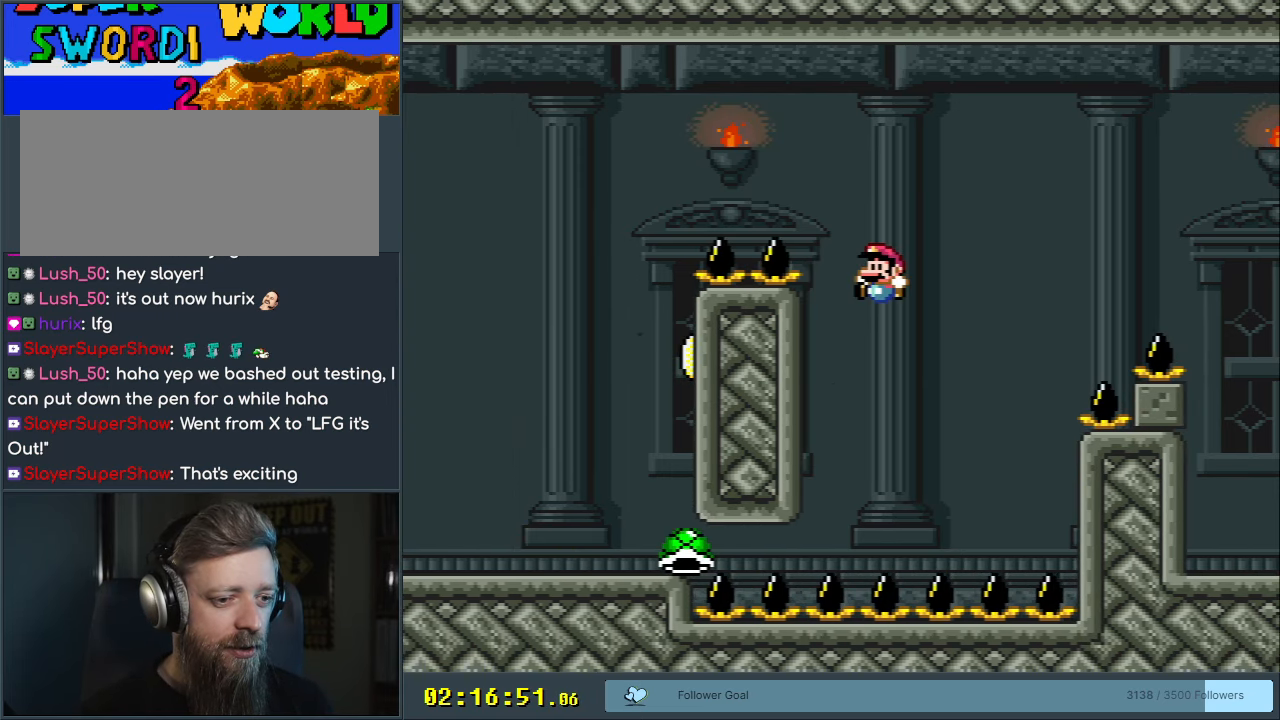
{"buttons": ["B", "Y", "DPAD_RIGHT"], "events": [[67, "DPAD_RIGHT", "down"], [183, "DPAD_RIGHT", "up"], [267, "DPAD_RIGHT", "down"]]}
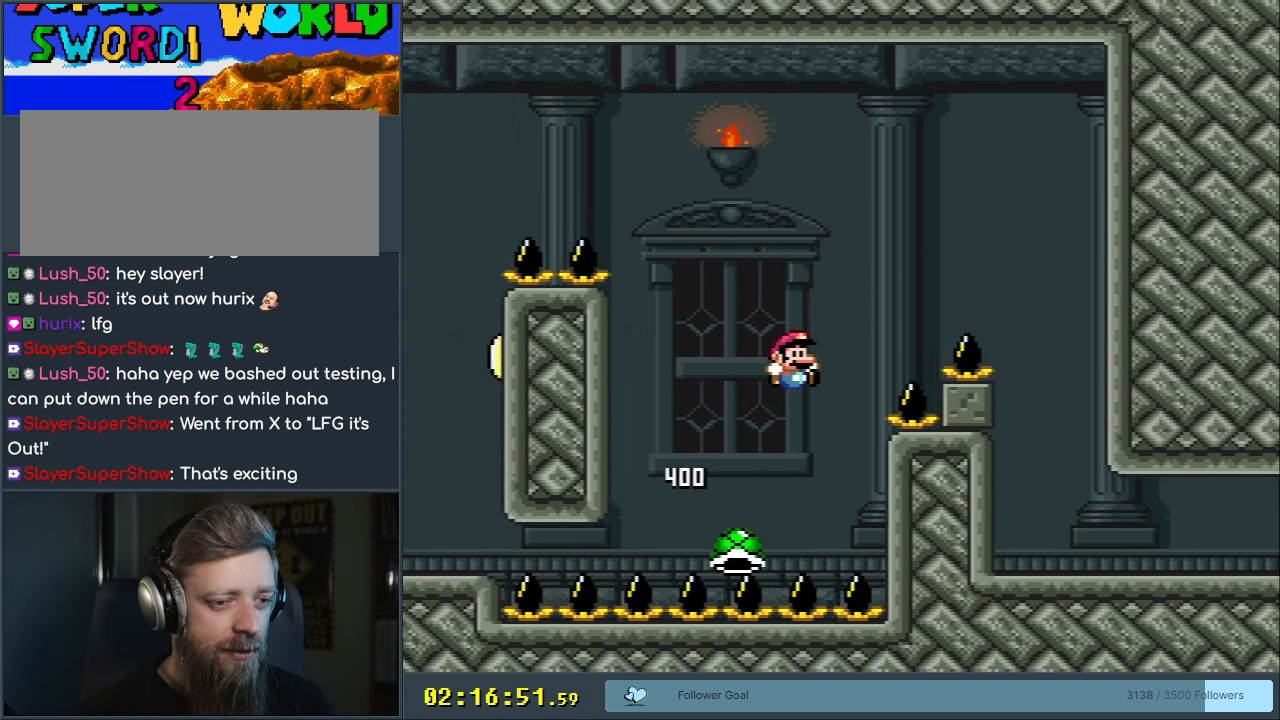
{"buttons": ["B", "Y", "DPAD_UP"], "events": [[500, "DPAD_RIGHT", "up"], [500, "DPAD_UP", "down"]]}
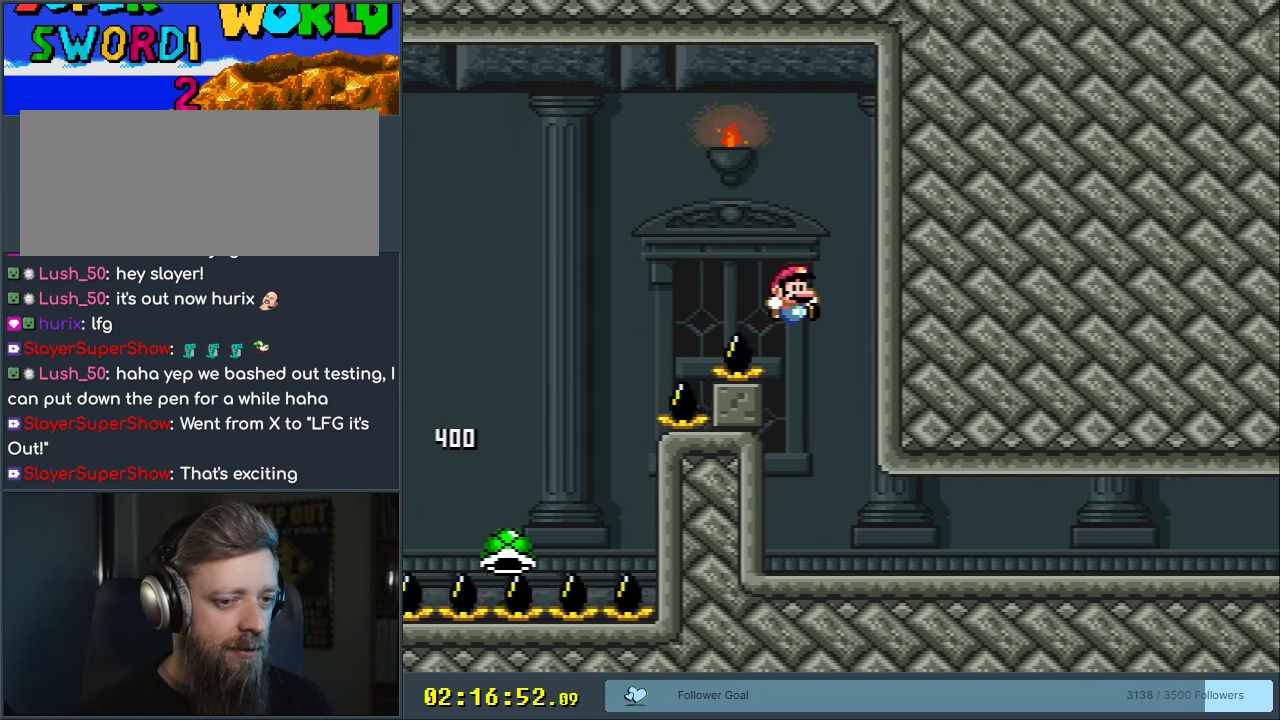
{"buttons": ["X", "DPAD_RIGHT"], "events": [[33, "DPAD_UP", "up"], [50, "DPAD_LEFT", "down"], [117, "DPAD_UP", "down"], [133, "DPAD_LEFT", "up"], [150, "DPAD_RIGHT", "down"], [150, "DPAD_UP", "up"], [317, "B", "up"], [400, "Y", "up"], [433, "X", "down"]]}
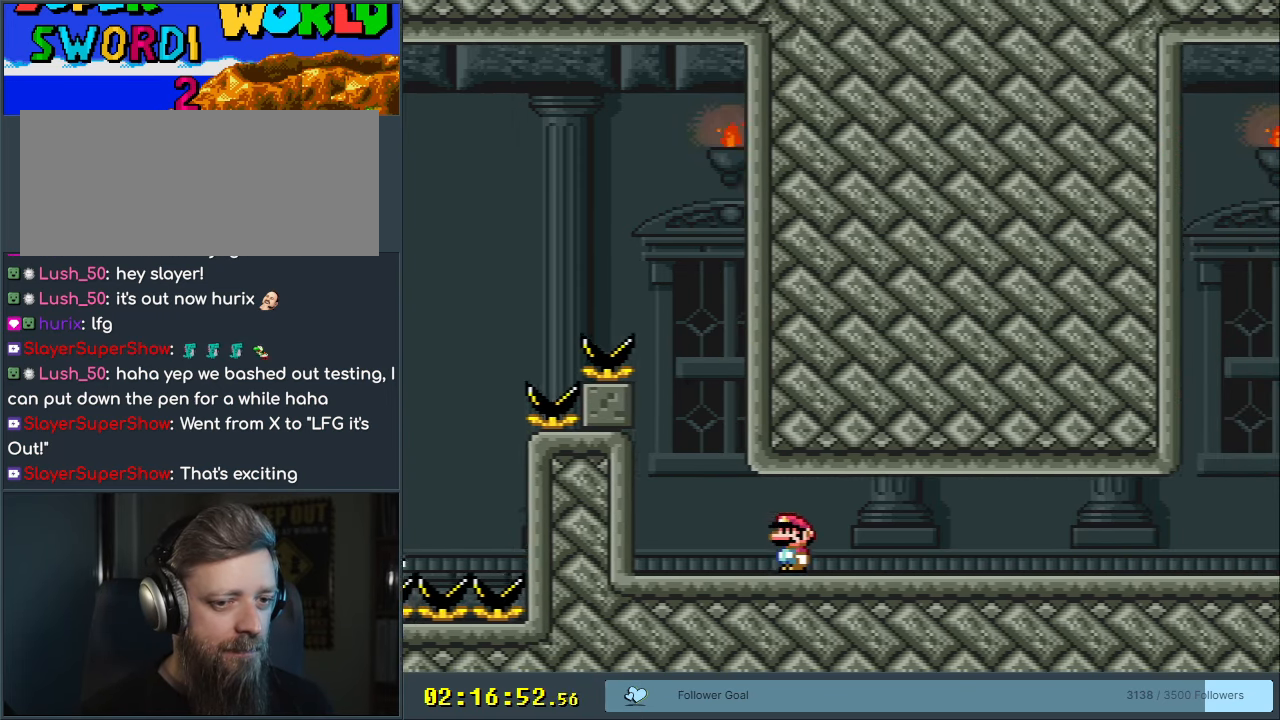
{"buttons": ["X", "DPAD_RIGHT"], "events": [[17, "A", "down"], [167, "A", "up"], [350, "A", "down"], [500, "A", "up"]]}
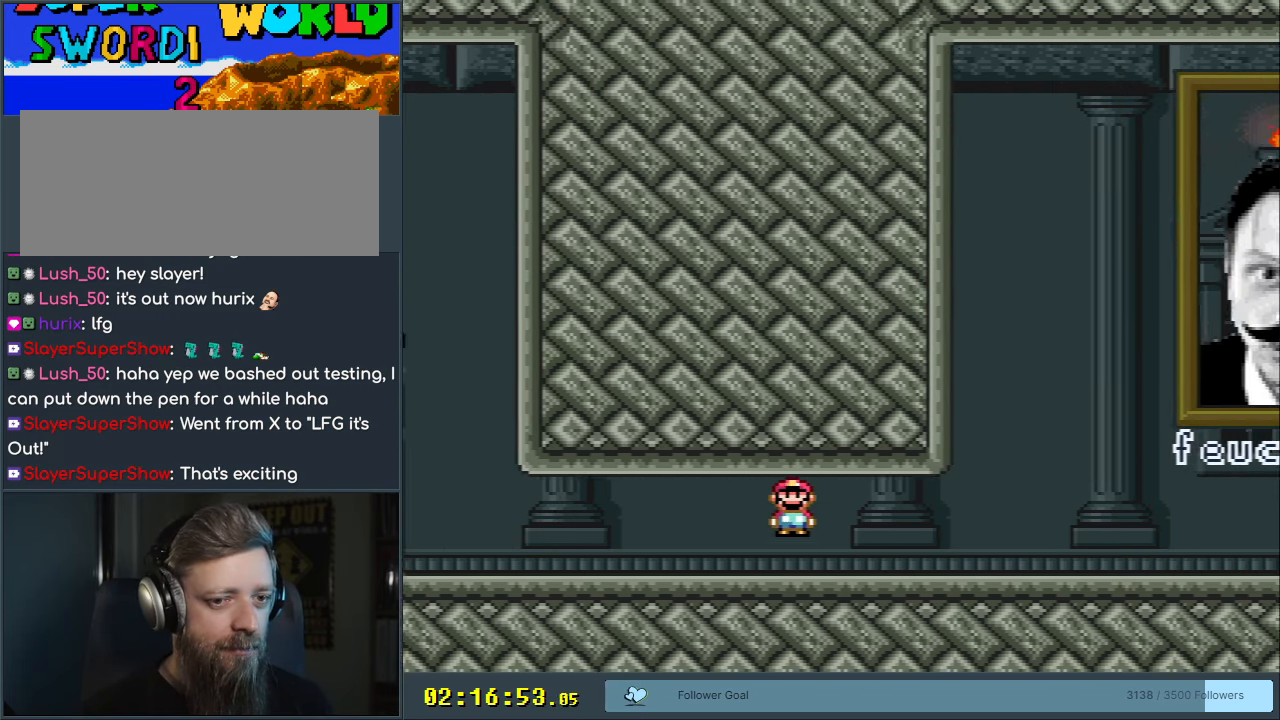
{"buttons": ["Y", "DPAD_RIGHT"], "events": [[200, "A", "down"], [417, "A", "up"], [433, "X", "up"], [467, "Y", "down"]]}
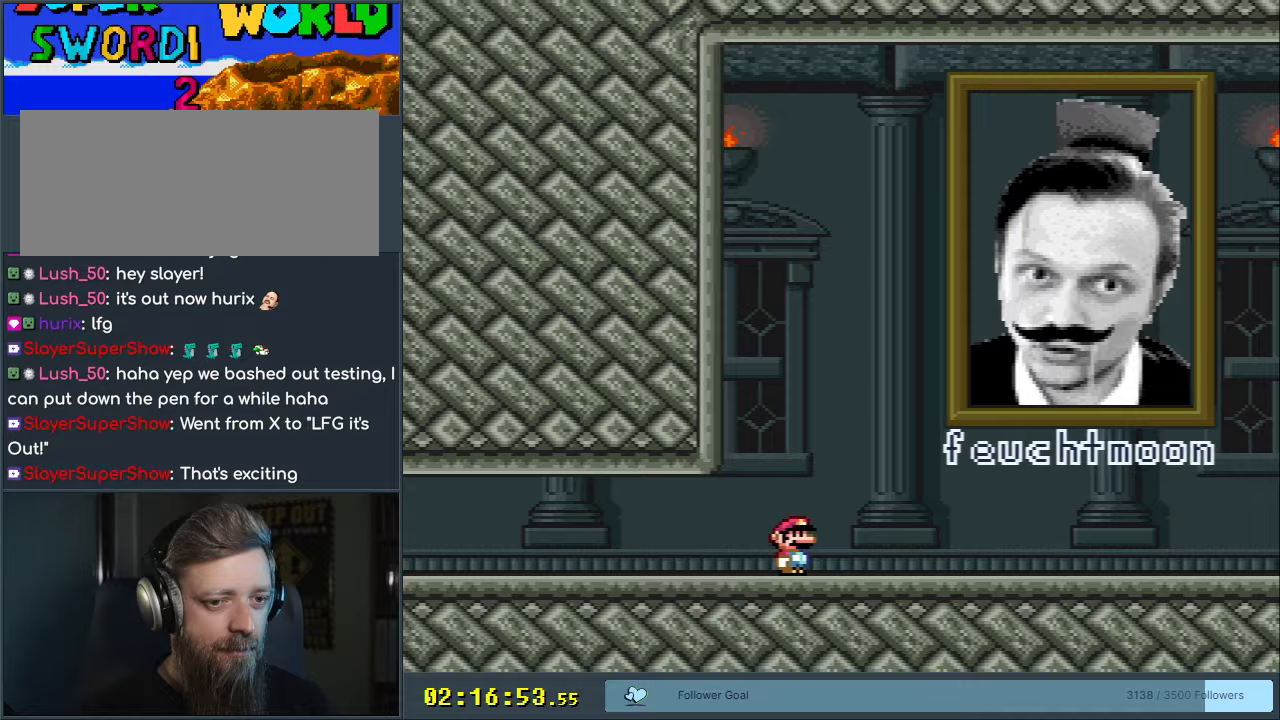
{"buttons": ["Y", "DPAD_RIGHT"], "events": []}
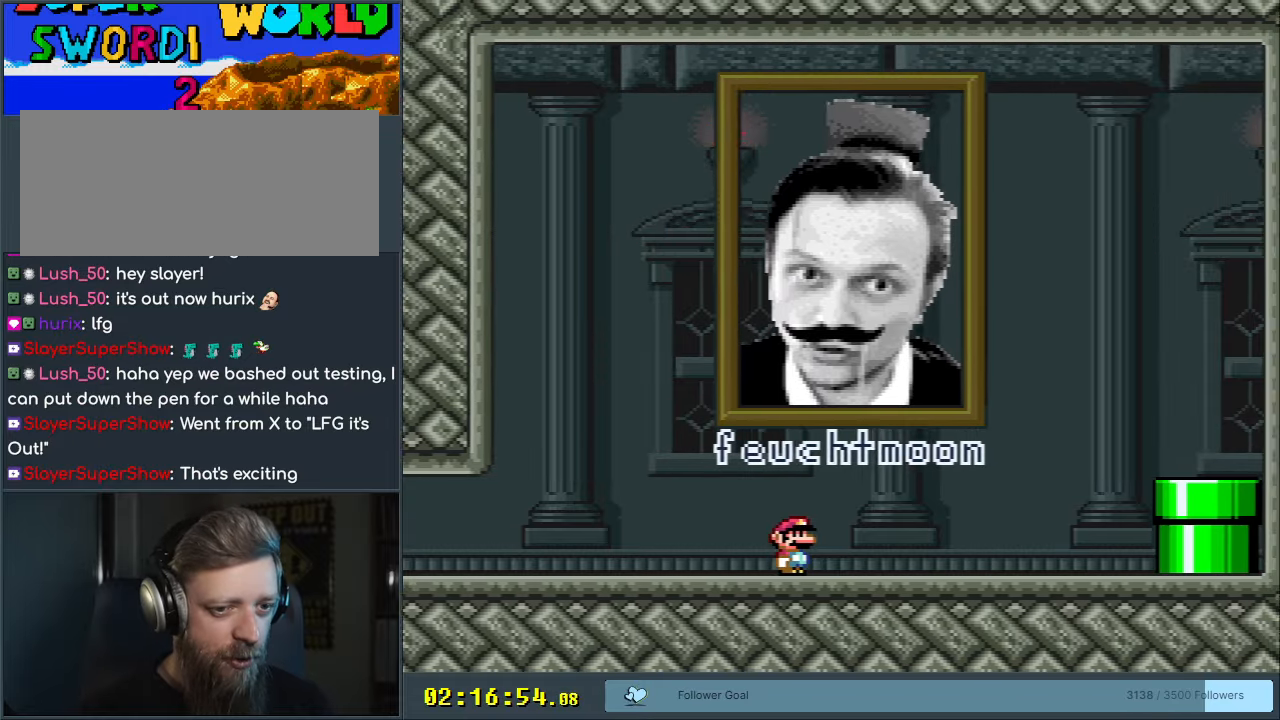
{"buttons": ["Y"], "events": [[217, "B", "down"], [283, "DPAD_RIGHT", "up"], [300, "DPAD_LEFT", "down"], [367, "DPAD_LEFT", "up"], [433, "B", "up"]]}
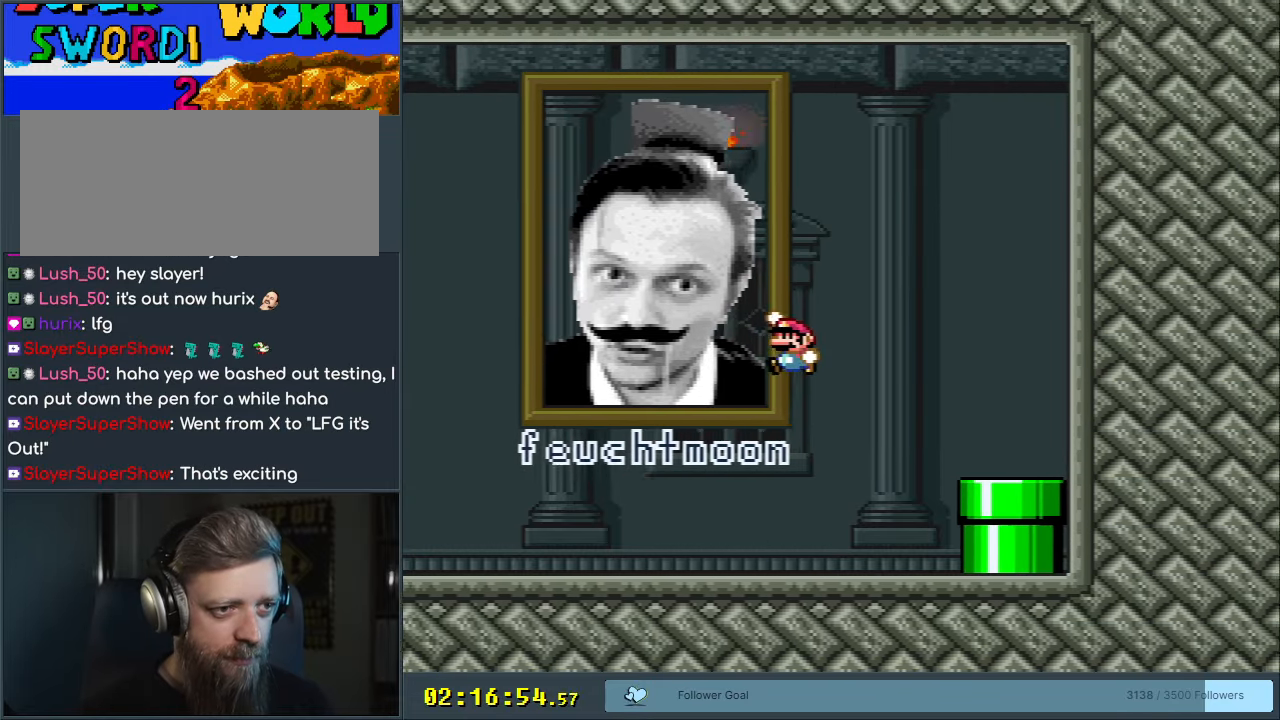
{"buttons": ["B", "Y"], "events": [[67, "B", "down"], [183, "DPAD_RIGHT", "down"], [483, "DPAD_RIGHT", "up"]]}
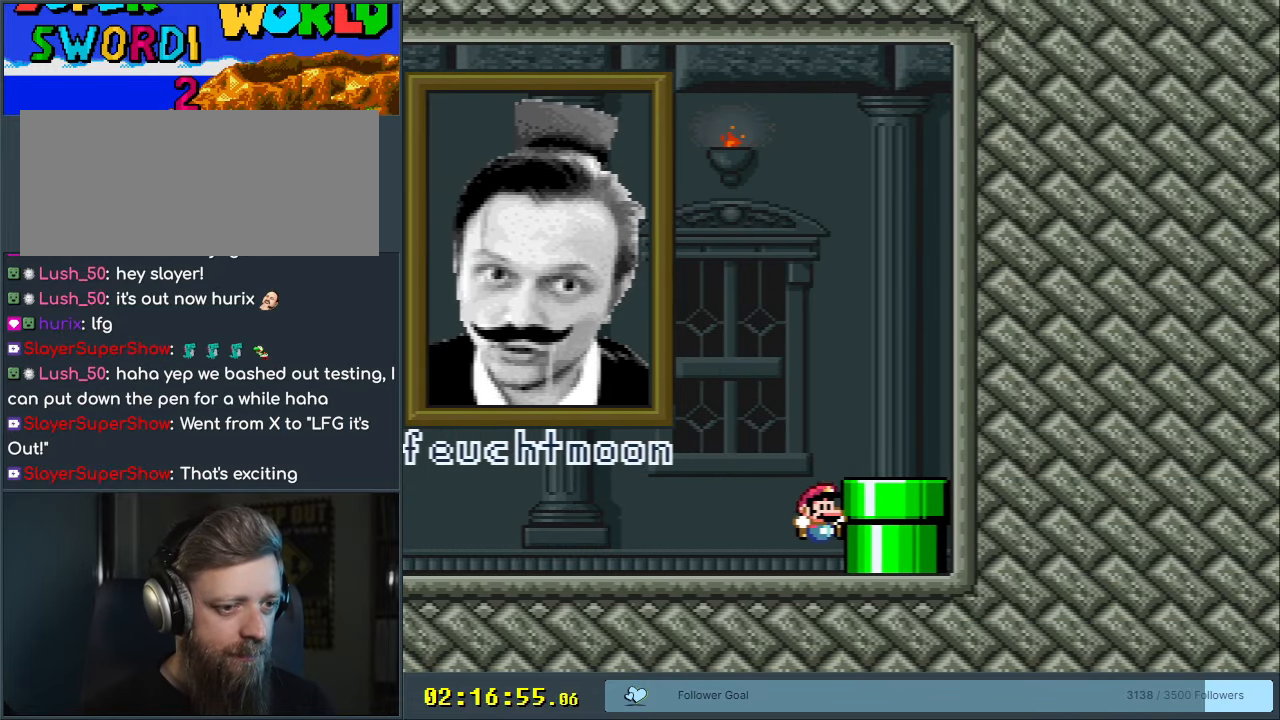
{"buttons": ["Y", "DPAD_DOWN"], "events": [[17, "B", "up"], [100, "B", "down"], [117, "DPAD_RIGHT", "down"], [200, "X", "down"], [217, "X", "up"], [233, "B", "up"], [383, "DPAD_RIGHT", "up"], [417, "DPAD_DOWN", "down"]]}
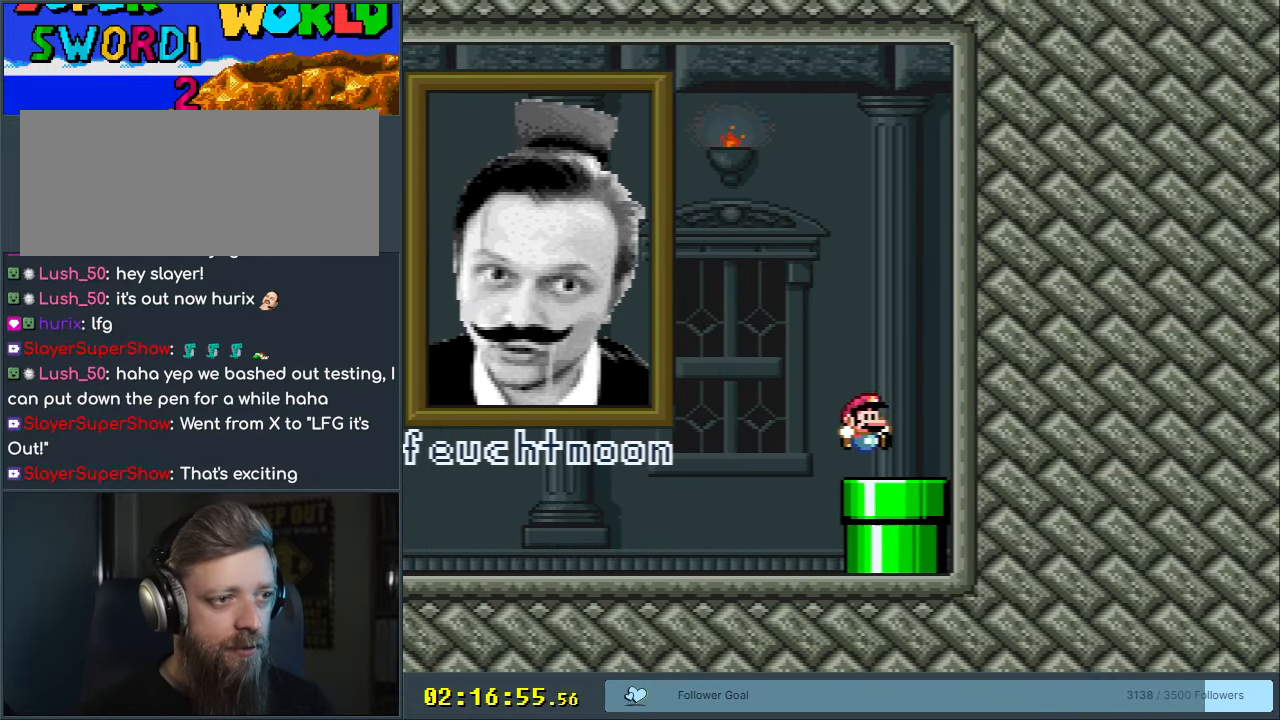
{"buttons": ["A", "X"], "events": [[133, "DPAD_DOWN", "up"], [167, "Y", "up"], [200, "Y", "down"], [317, "B", "down"], [317, "X", "down"], [350, "Y", "up"], [417, "A", "down"], [450, "B", "up"]]}
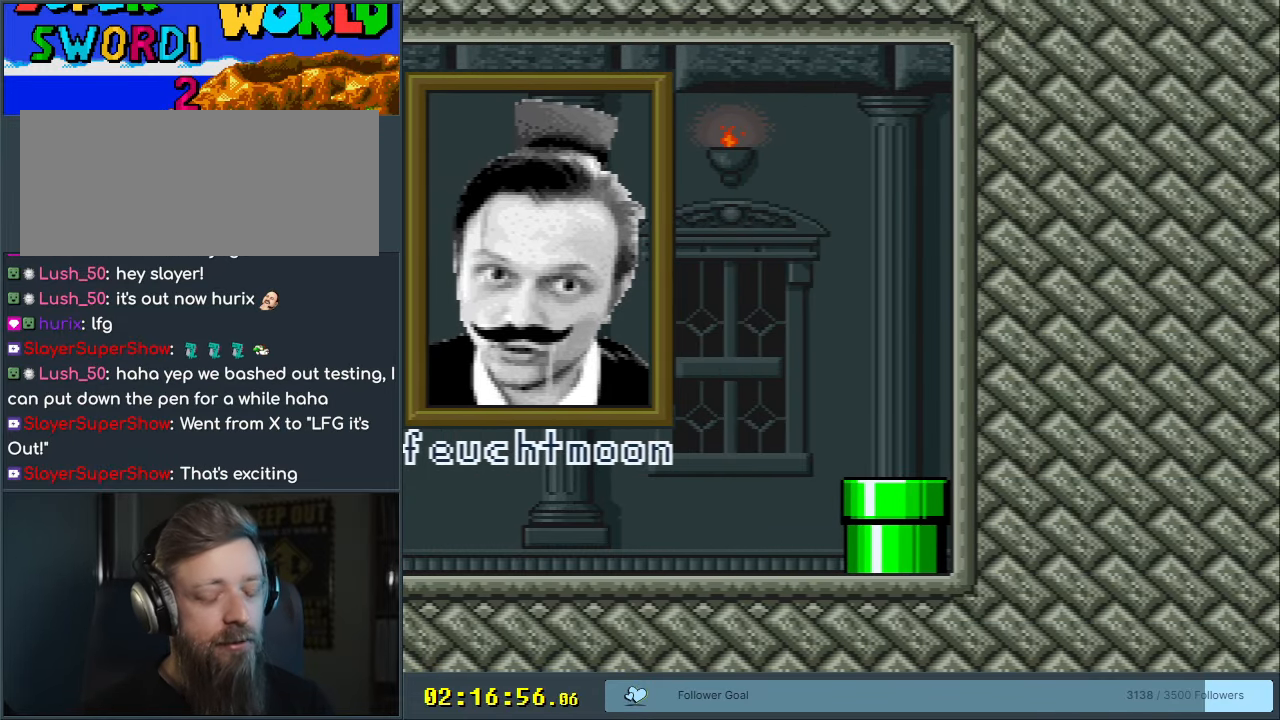
{"buttons": [], "events": [[67, "A", "up"], [100, "X", "up"]]}
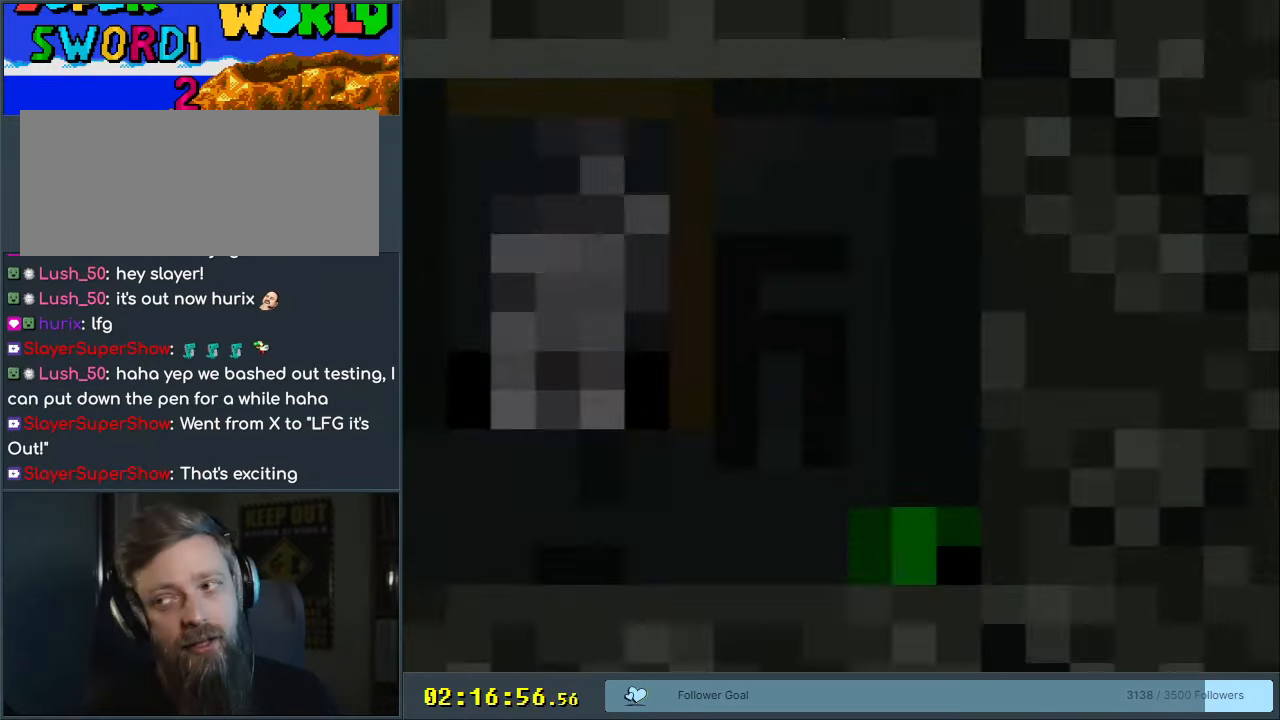
{"buttons": [], "events": []}
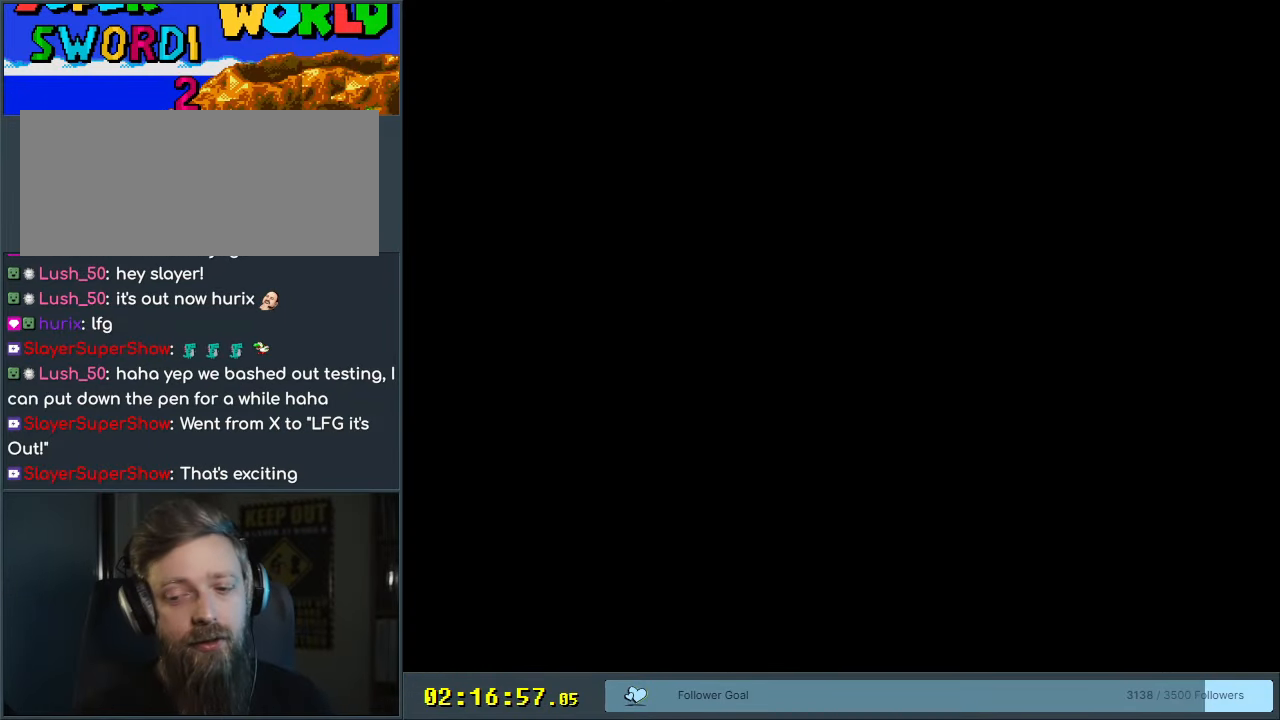
{"buttons": [], "events": []}
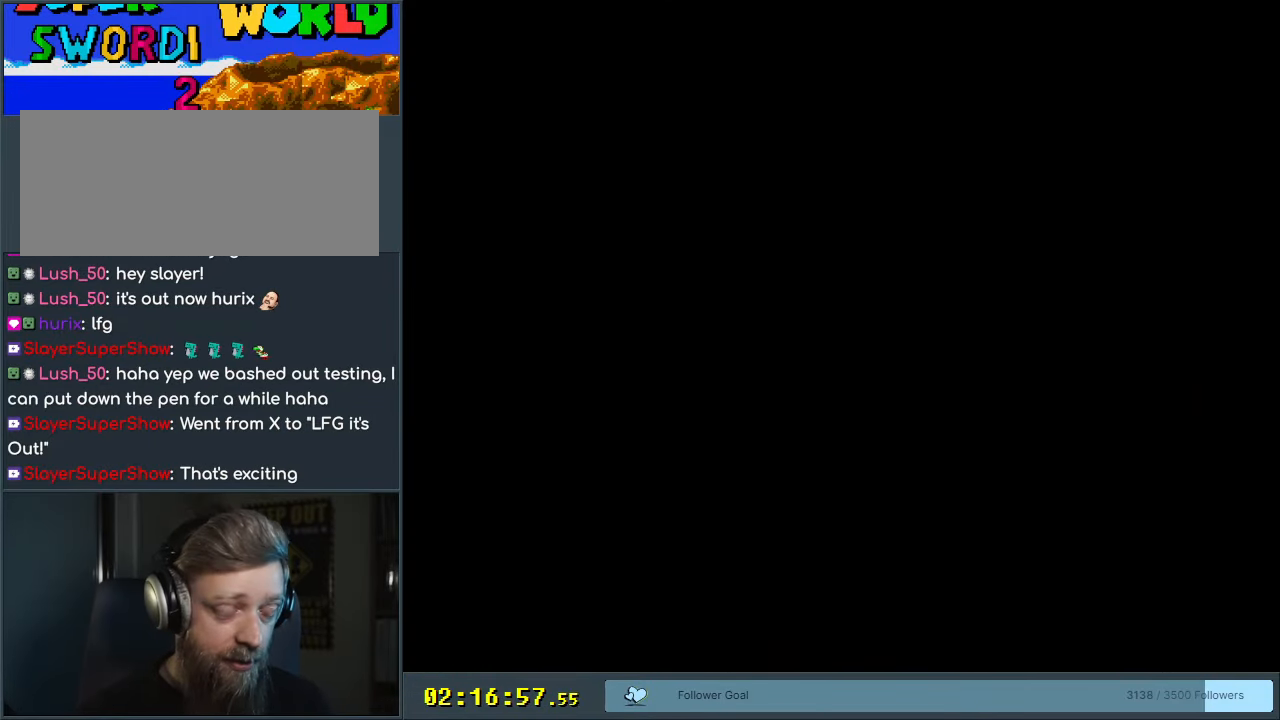
{"buttons": ["B", "Y"], "events": [[283, "B", "down"], [317, "Y", "down"]]}
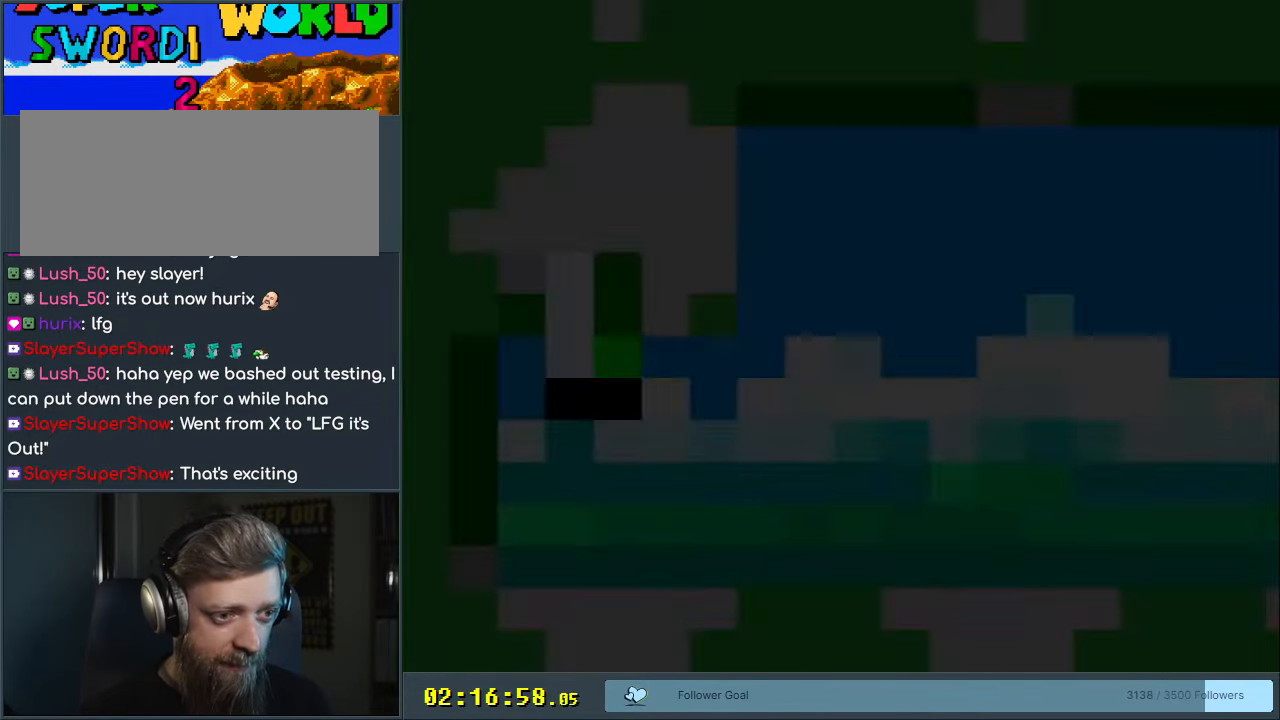
{"buttons": ["B", "Y"], "events": []}